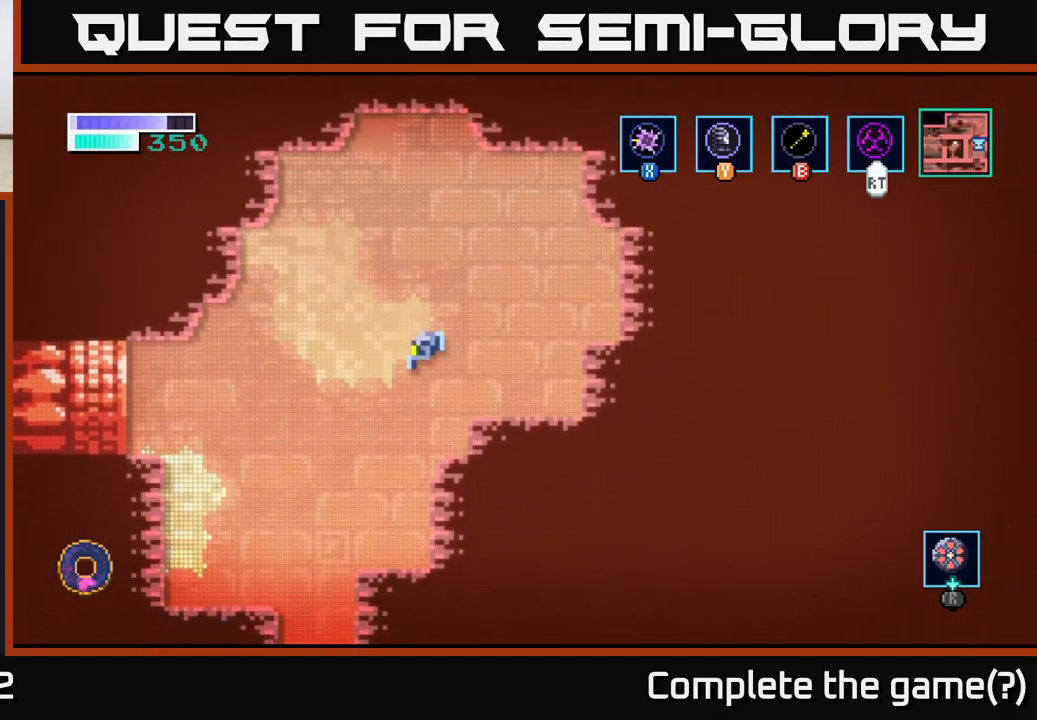
Gameplay with a controller (Xbox layout); each line is a JSON object with the inputs held at the frame after it. "events" lists button and stick changes between this image and that frame as [ms after this image, input, new state], when the widget could be followed in between.
{"buttons": [], "left_stick": "center", "right_stick": "center", "events": [[267, "A", "up"], [350, "left_stick", "center"], [400, "left_stick", "right"], [500, "left_stick", "center"]]}
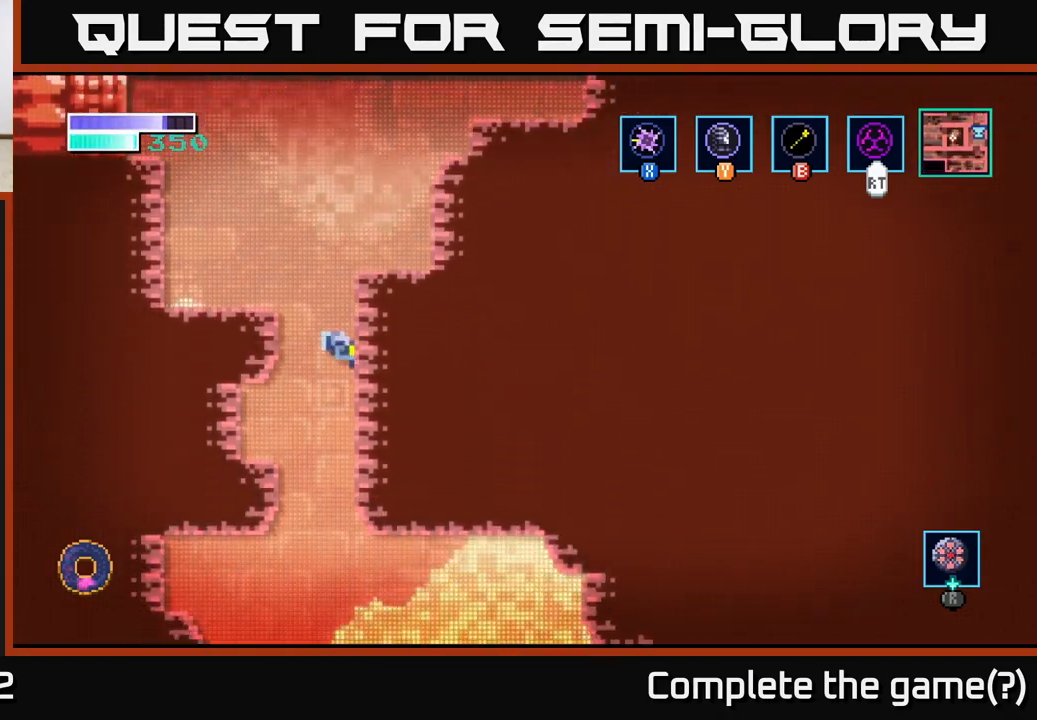
{"buttons": [], "left_stick": "center", "right_stick": "center", "events": []}
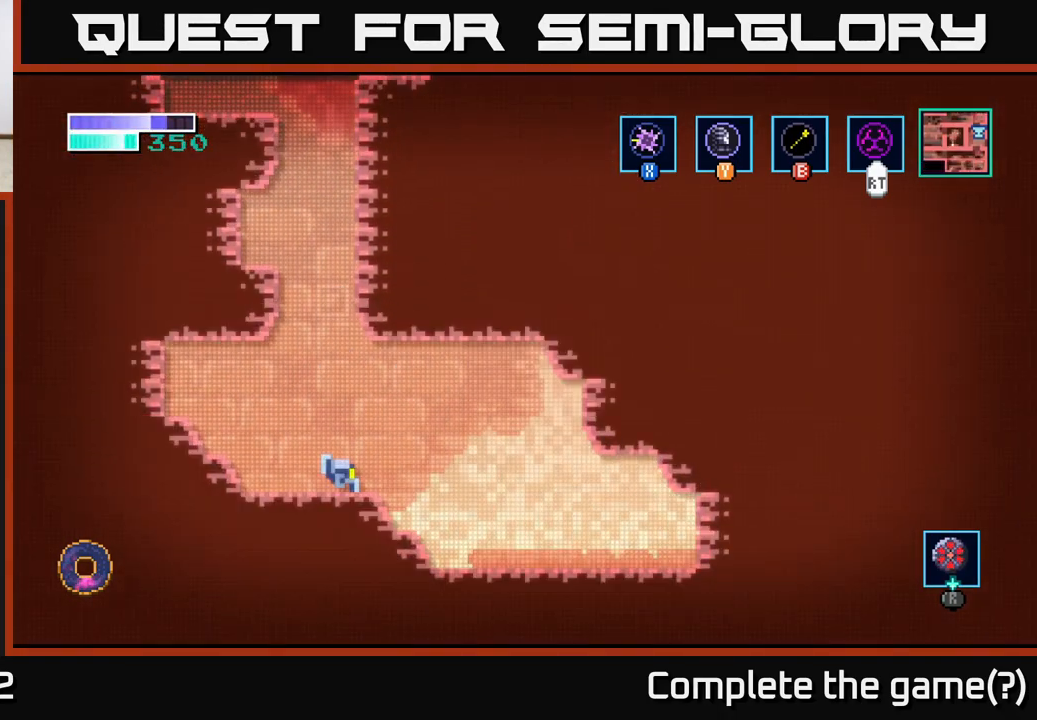
{"buttons": [], "left_stick": "center", "right_stick": "center", "events": []}
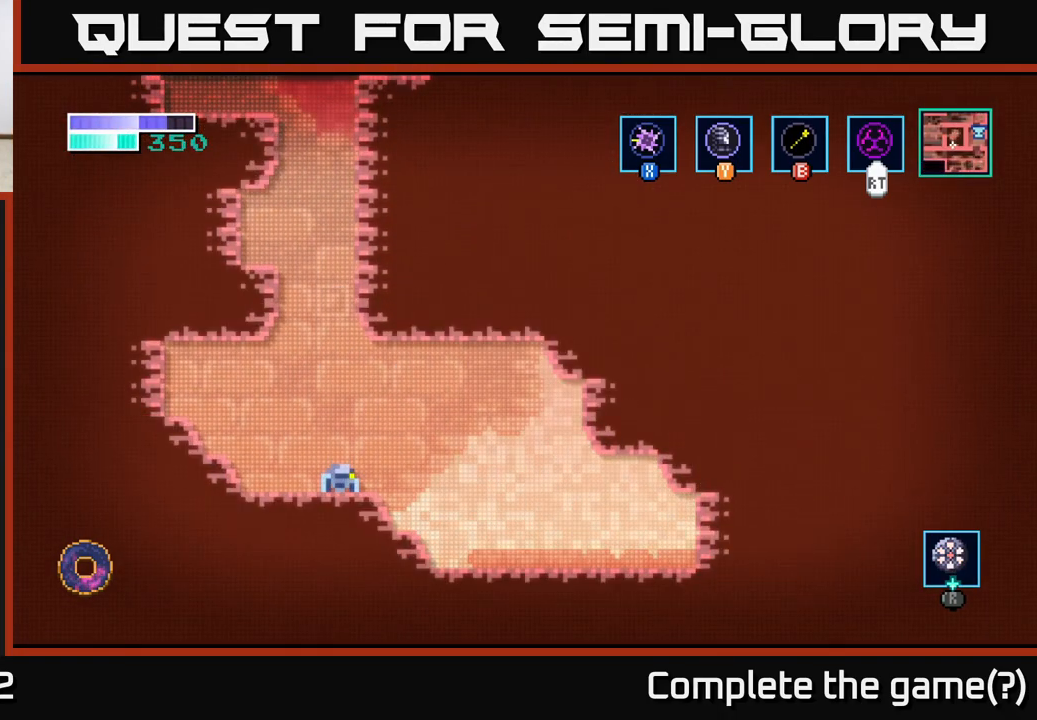
{"buttons": [], "left_stick": "right", "right_stick": "center", "events": [[383, "left_stick", "right"]]}
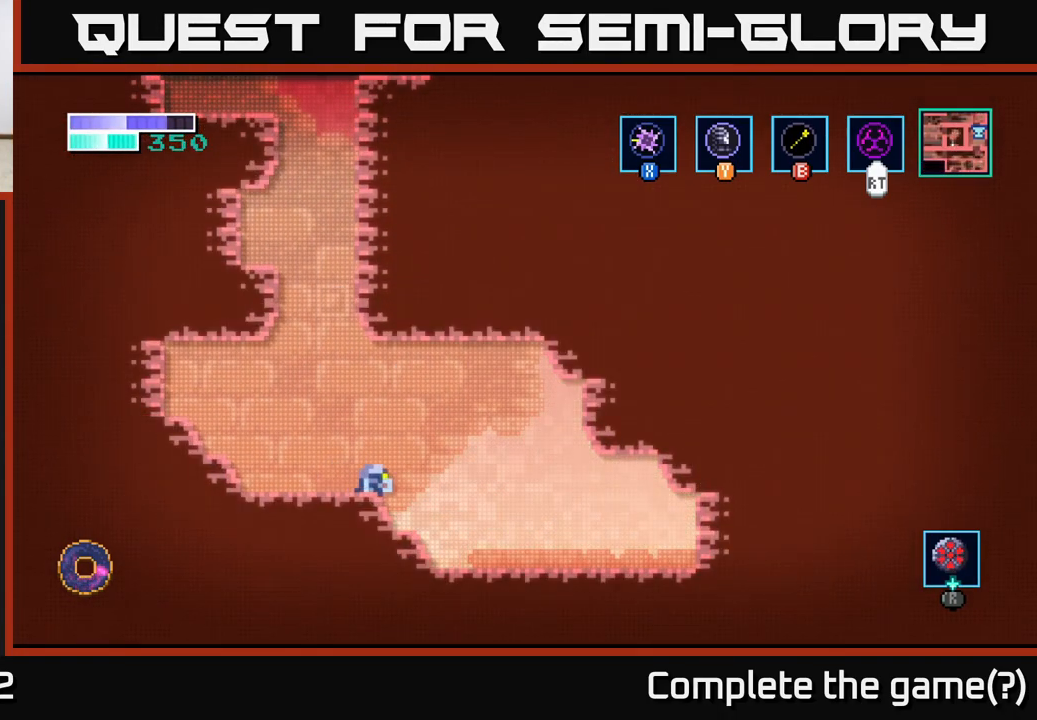
{"buttons": ["R2"], "left_stick": "right", "right_stick": "center", "events": [[483, "R2", "down"]]}
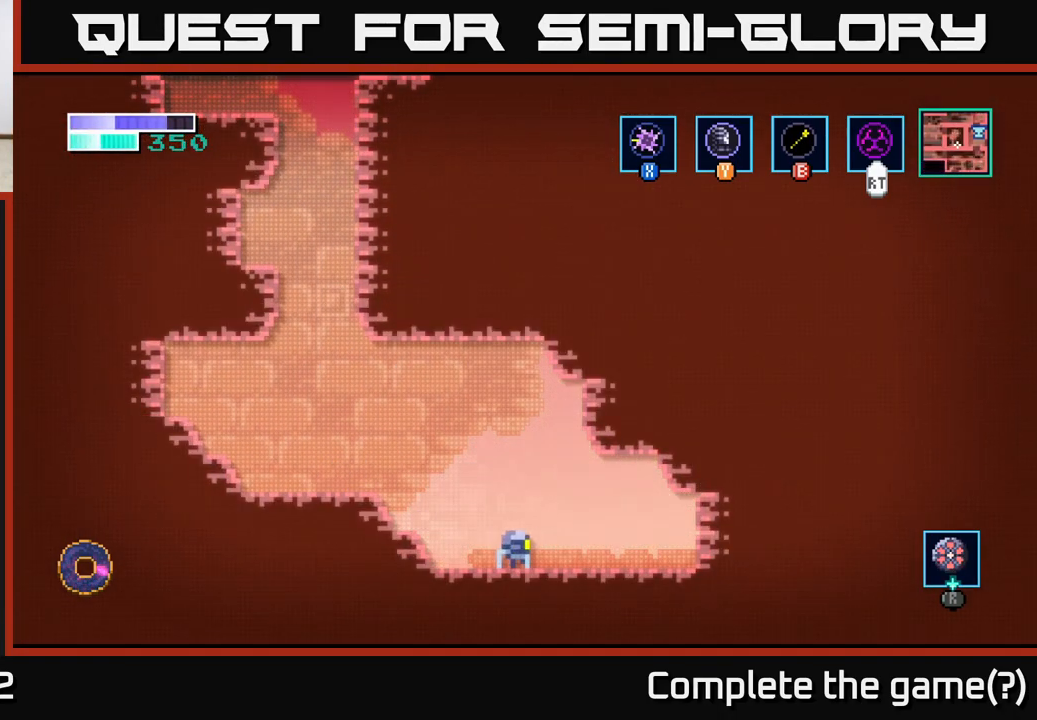
{"buttons": ["R2"], "left_stick": "right", "right_stick": "center", "events": []}
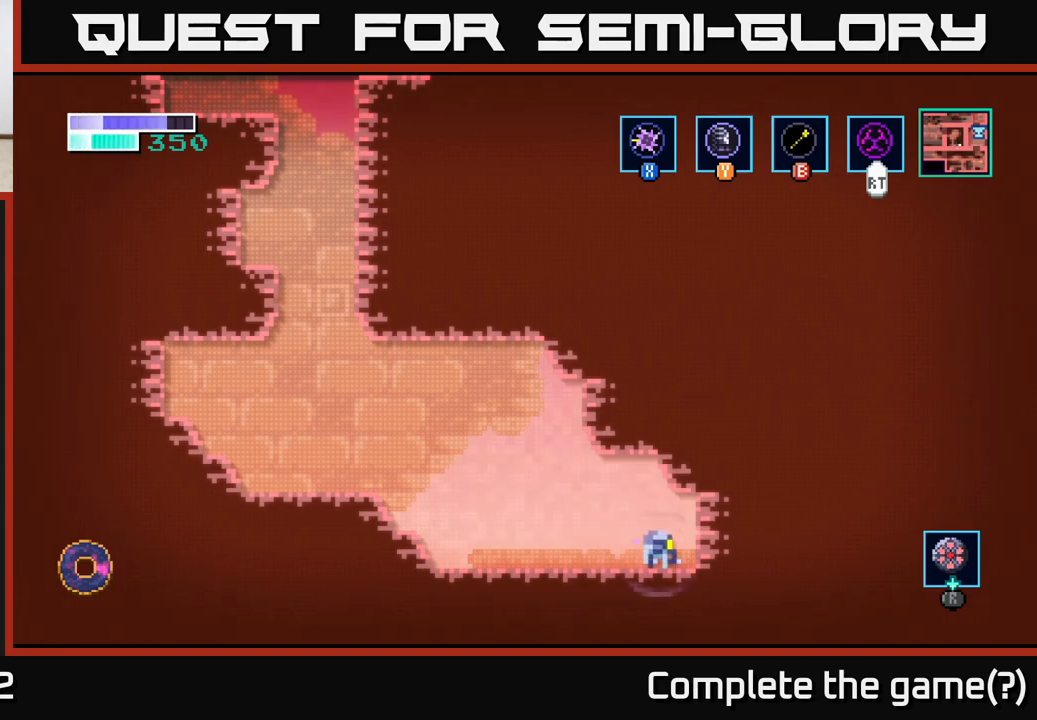
{"buttons": ["R2"], "left_stick": "right", "right_stick": "center", "events": [[67, "A", "down"], [300, "A", "up"]]}
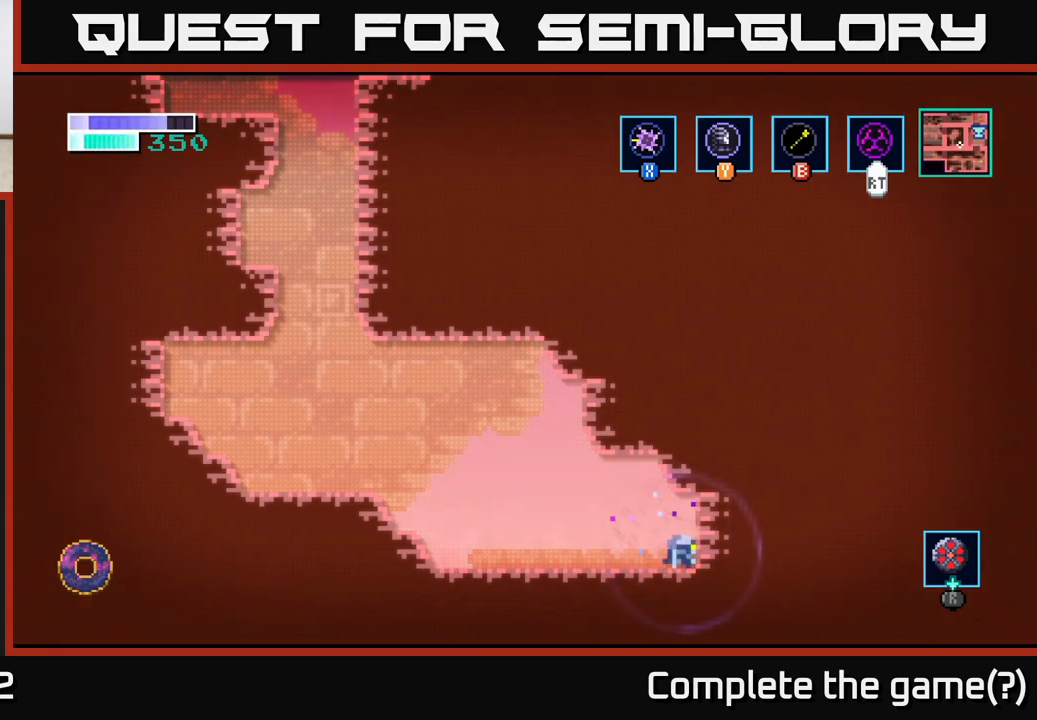
{"buttons": ["R2"], "left_stick": "up-left", "right_stick": "center", "events": [[117, "A", "down"], [383, "A", "up"], [400, "left_stick", "up-left"]]}
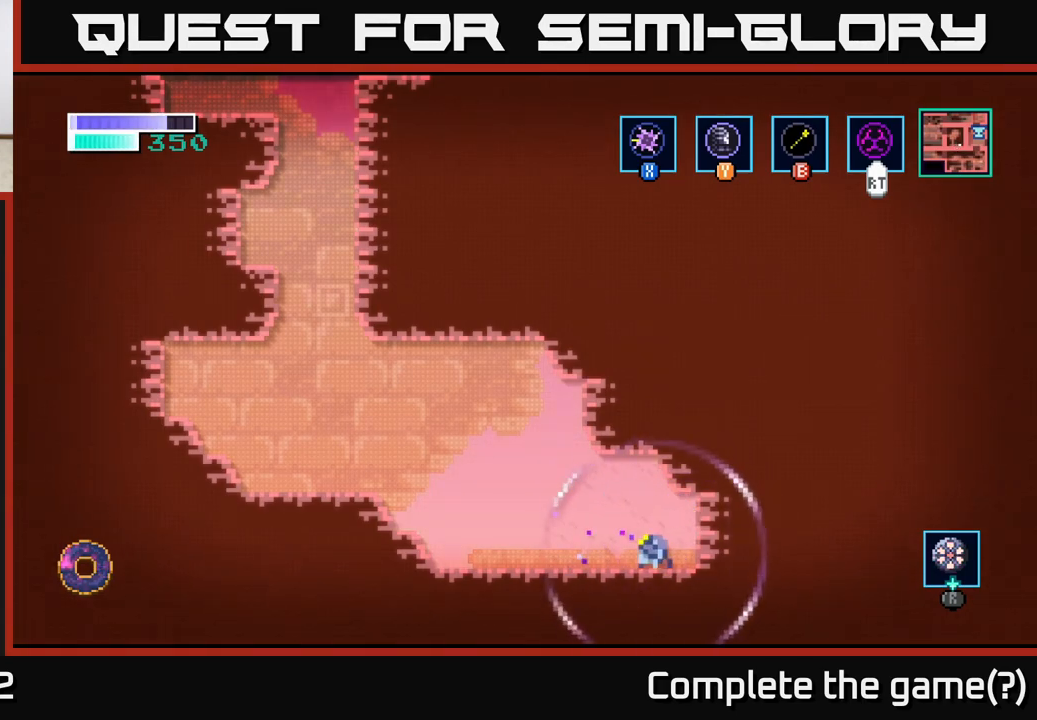
{"buttons": ["A", "R2"], "left_stick": "right", "right_stick": "center", "events": [[167, "left_stick", "left"], [250, "A", "down"], [383, "left_stick", "up"], [433, "left_stick", "right"]]}
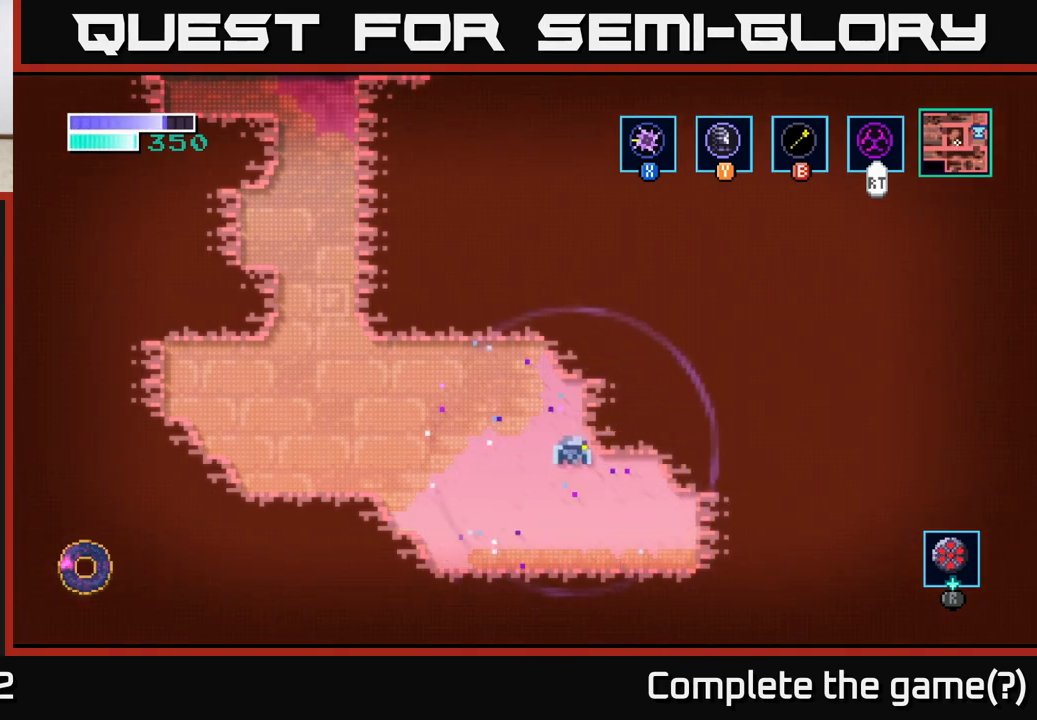
{"buttons": [], "left_stick": "left", "right_stick": "center", "events": [[283, "R2", "up"], [317, "A", "up"], [417, "left_stick", "left"]]}
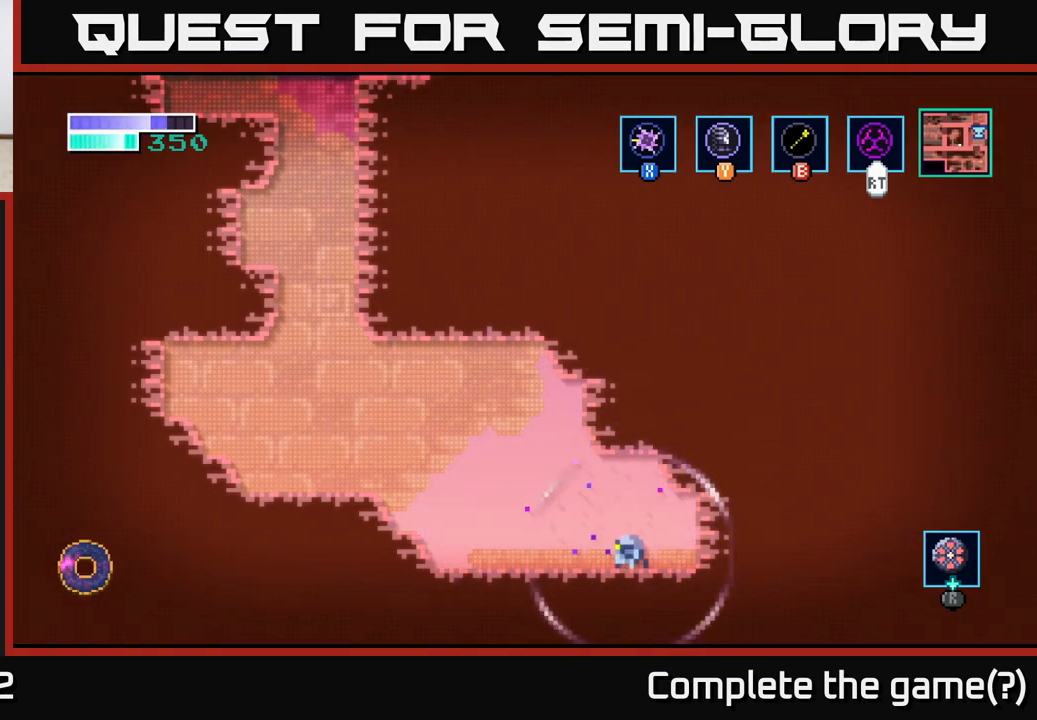
{"buttons": [], "left_stick": "left", "right_stick": "center", "events": [[133, "left_stick", "down-left"], [367, "left_stick", "center"], [483, "left_stick", "left"]]}
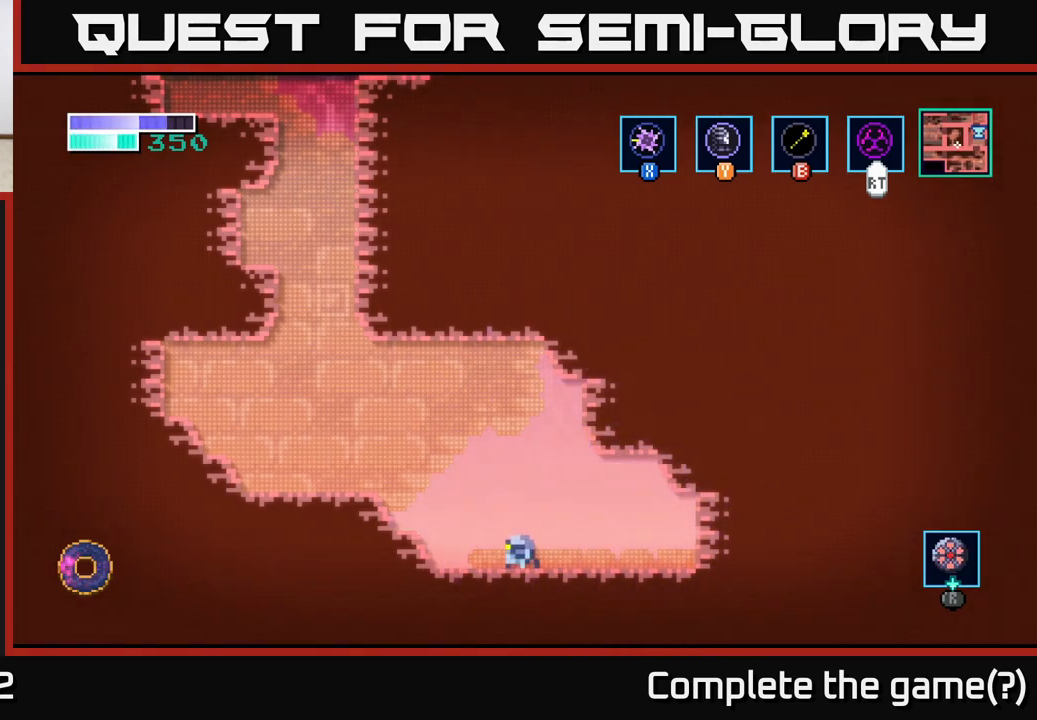
{"buttons": [], "left_stick": "left", "right_stick": "center", "events": [[300, "A", "down"], [450, "A", "up"]]}
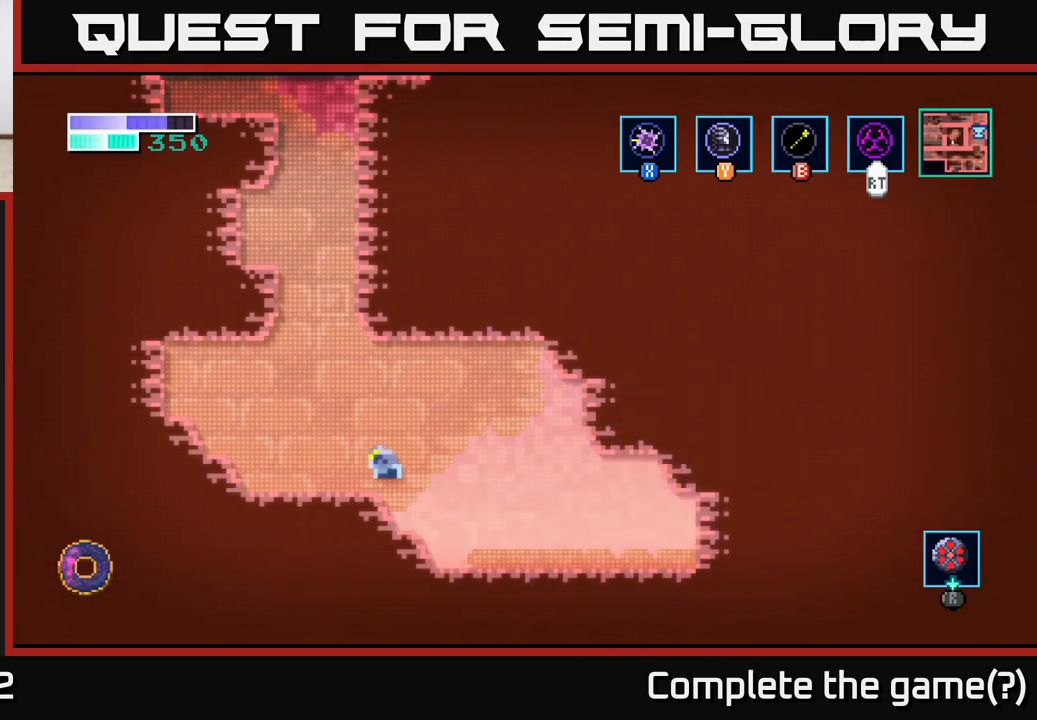
{"buttons": [], "left_stick": "right", "right_stick": "center", "events": [[200, "left_stick", "up"], [250, "left_stick", "center"], [383, "left_stick", "right"]]}
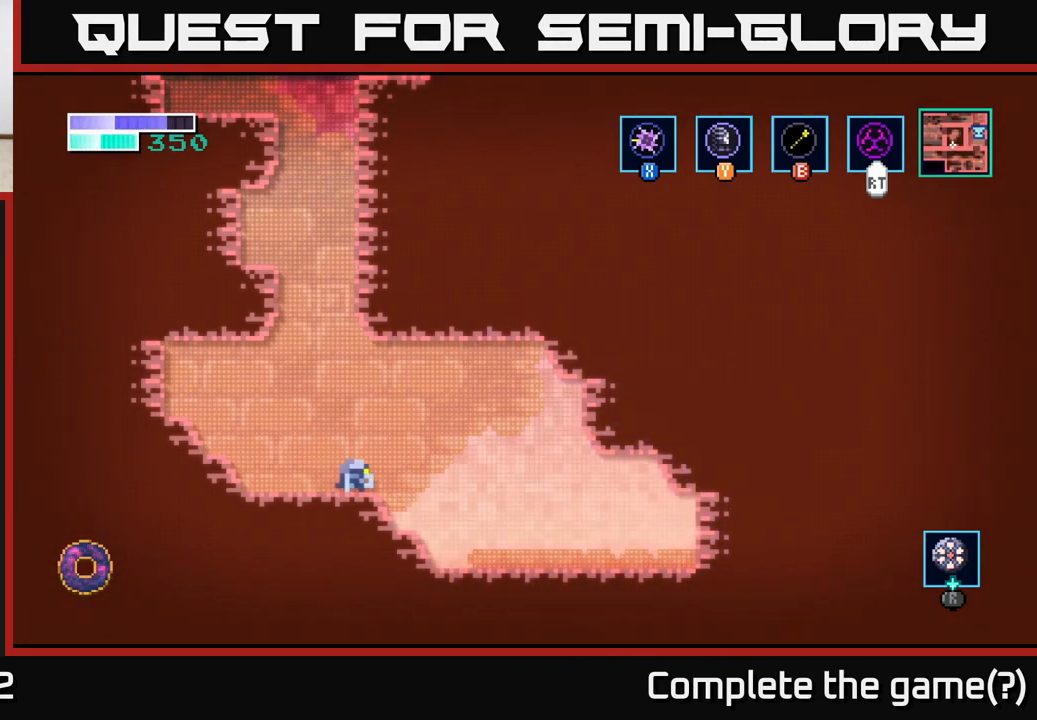
{"buttons": ["A"], "left_stick": "right", "right_stick": "center", "events": [[117, "A", "down"], [283, "X", "down"], [433, "X", "up"]]}
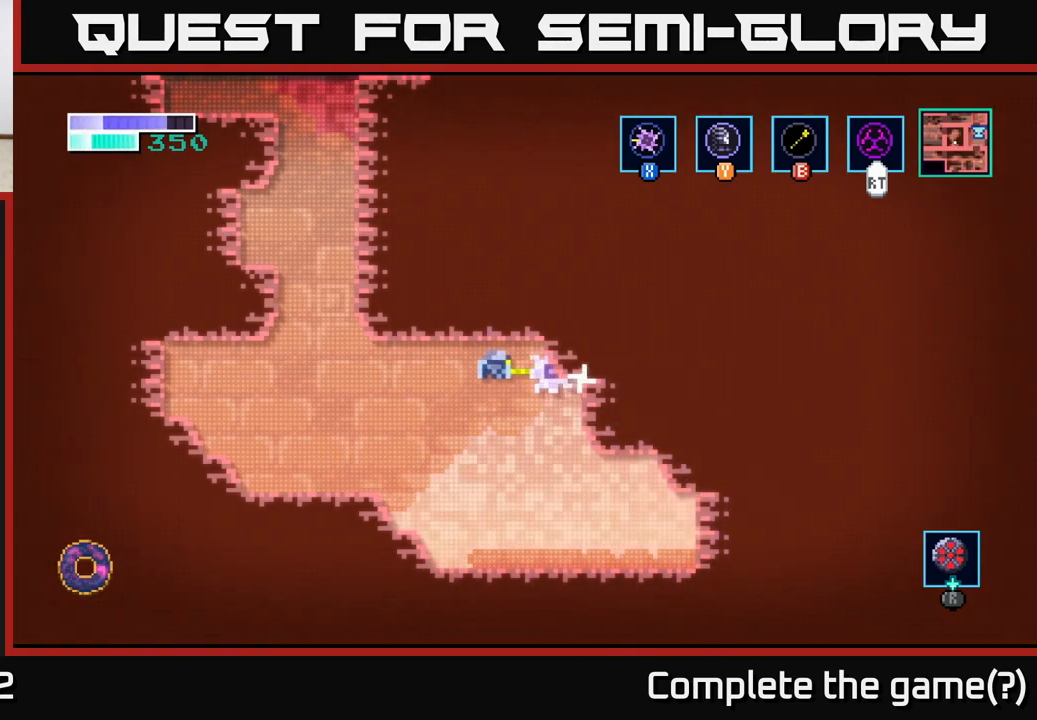
{"buttons": [], "left_stick": "right", "right_stick": "center", "events": [[167, "A", "up"], [233, "X", "down"], [417, "X", "up"]]}
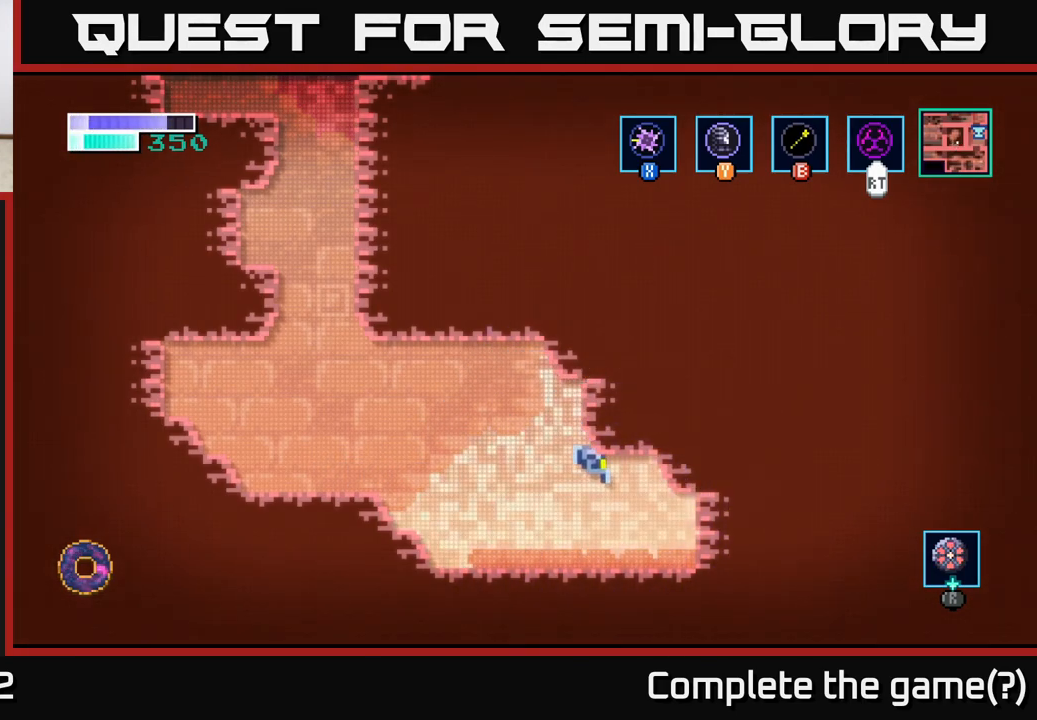
{"buttons": [], "left_stick": "center", "right_stick": "center", "events": [[133, "left_stick", "center"]]}
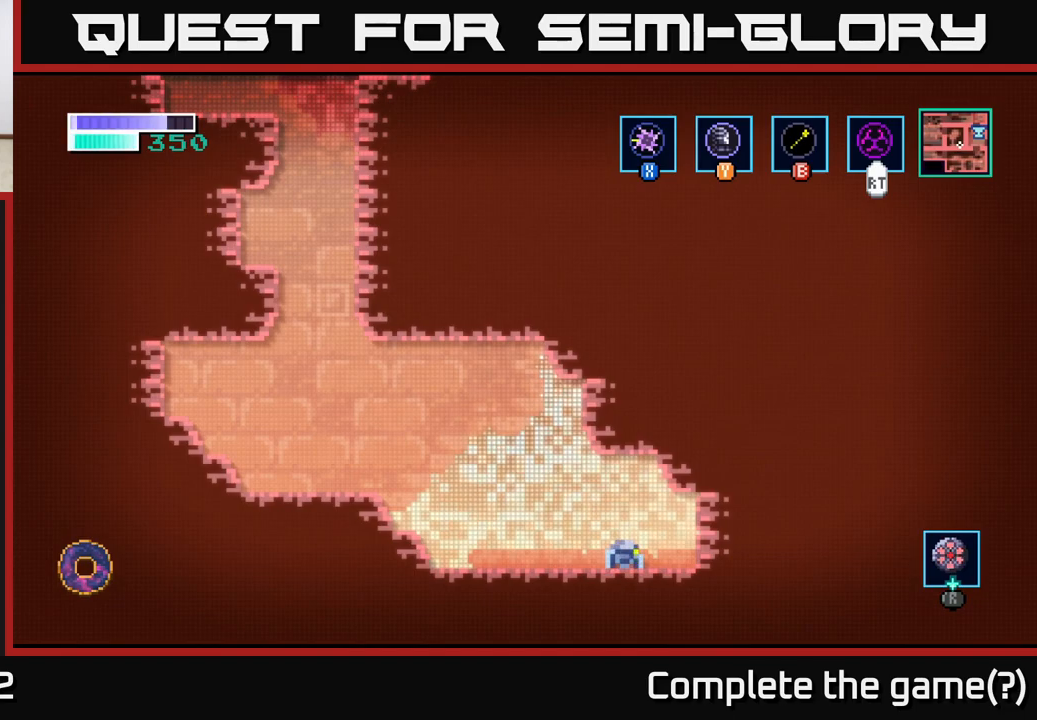
{"buttons": ["A"], "left_stick": "left", "right_stick": "center", "events": [[117, "left_stick", "left"], [450, "A", "down"]]}
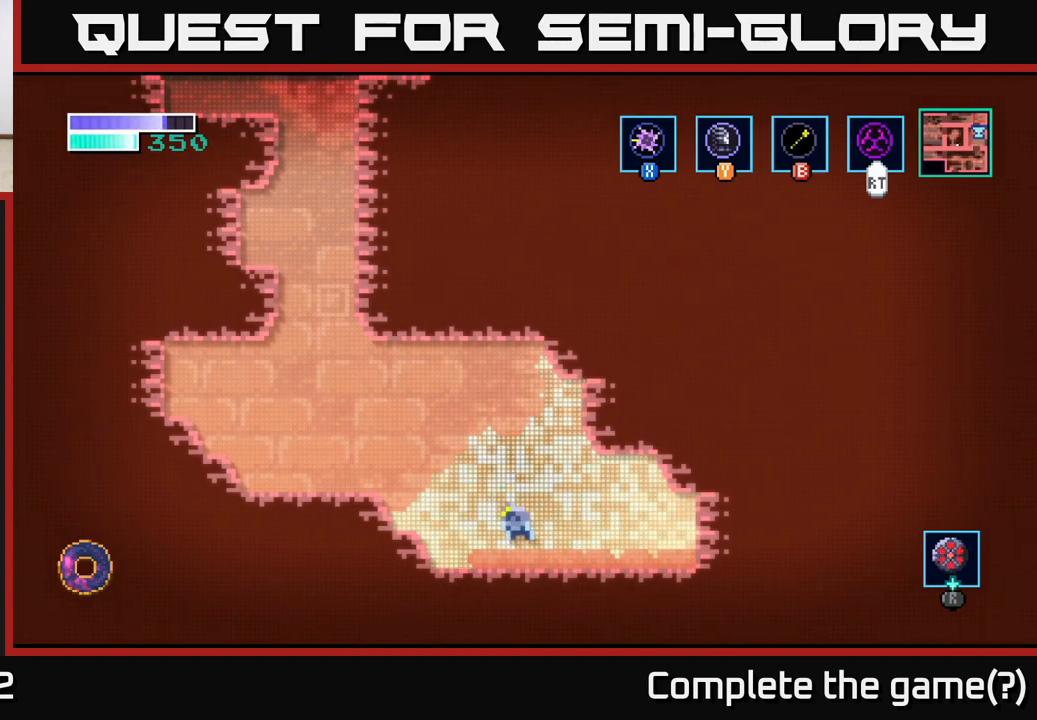
{"buttons": [], "left_stick": "center", "right_stick": "center", "events": [[67, "left_stick", "center"], [283, "A", "up"], [283, "left_stick", "left"], [483, "left_stick", "center"]]}
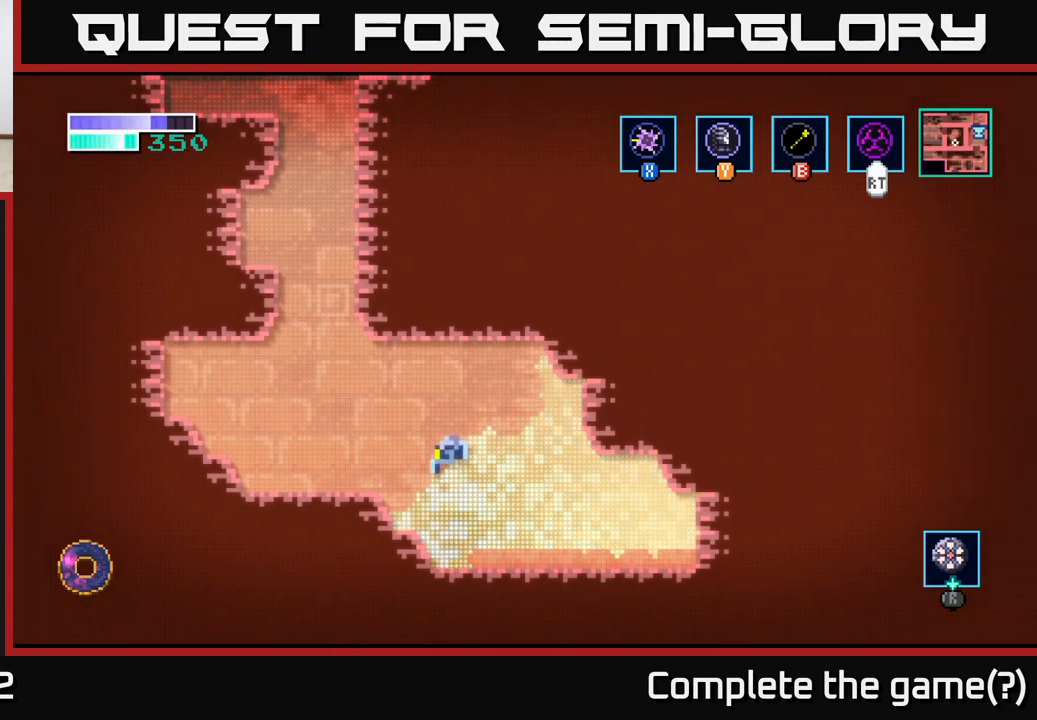
{"buttons": [], "left_stick": "center", "right_stick": "center", "events": [[83, "SELECT", "down"], [233, "SELECT", "up"]]}
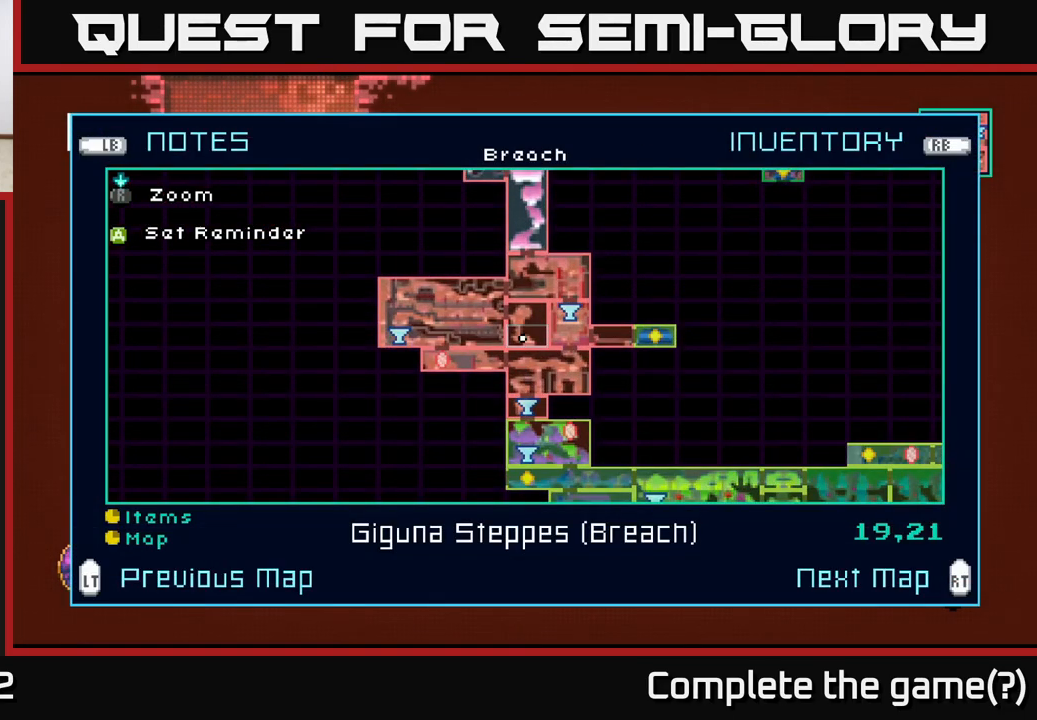
{"buttons": [], "left_stick": "center", "right_stick": "center", "events": [[83, "A", "down"], [150, "A", "up"]]}
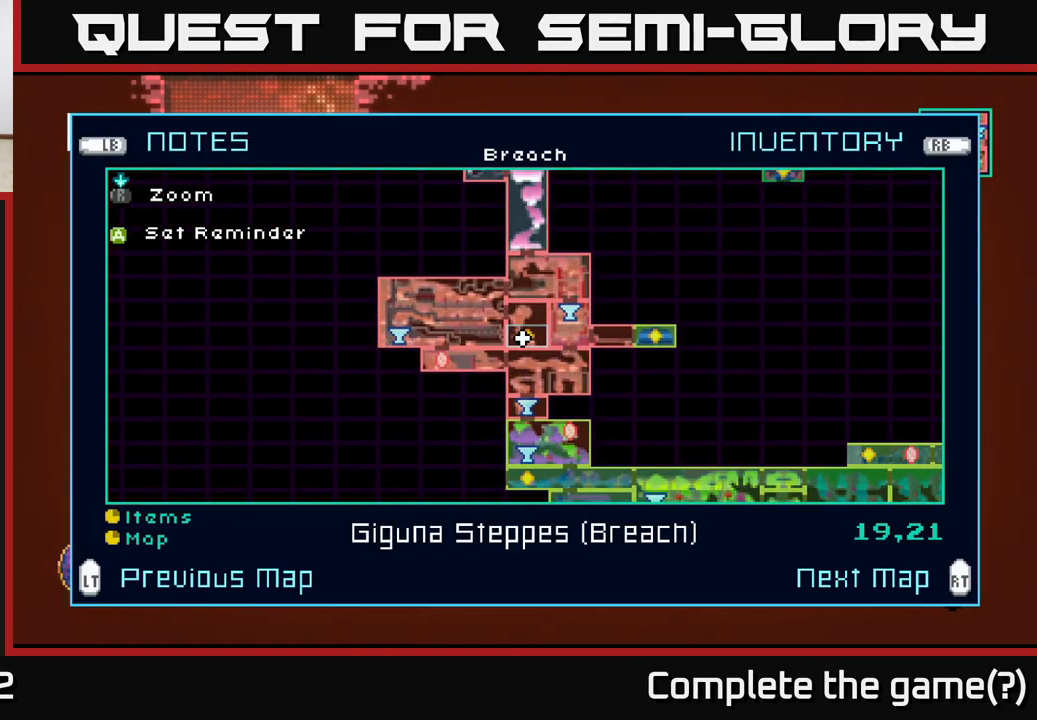
{"buttons": [], "left_stick": "left", "right_stick": "center", "events": [[33, "SELECT", "down"], [100, "SELECT", "up"], [217, "left_stick", "left"]]}
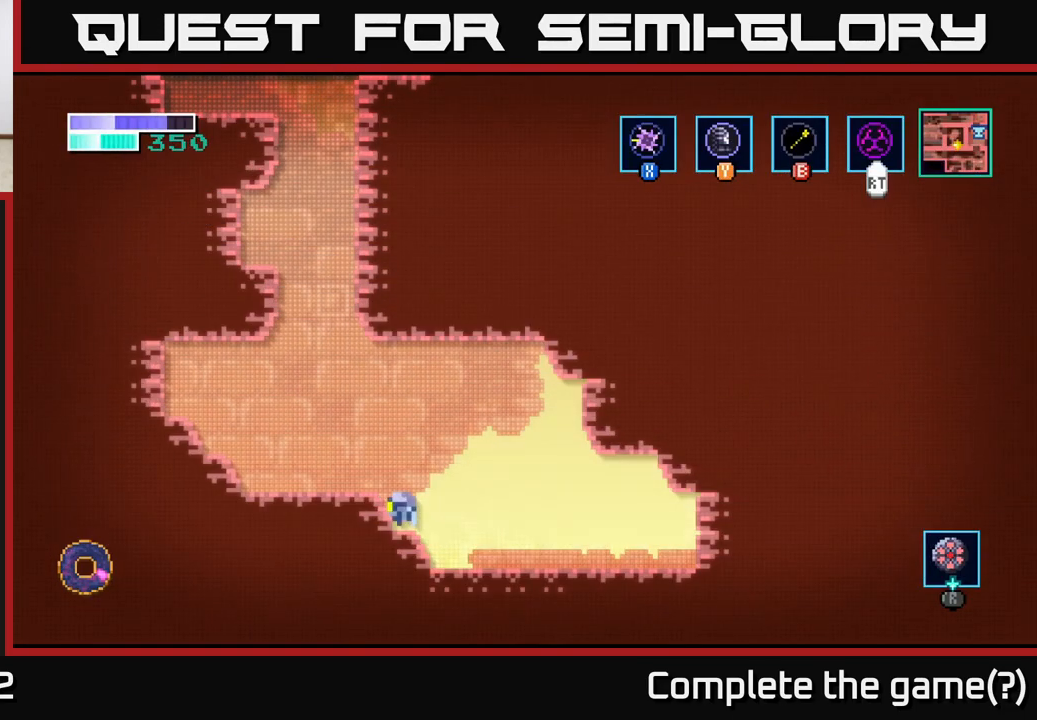
{"buttons": ["A"], "left_stick": "left", "right_stick": "center", "events": [[100, "left_stick", "up-left"], [433, "A", "down"], [500, "left_stick", "left"]]}
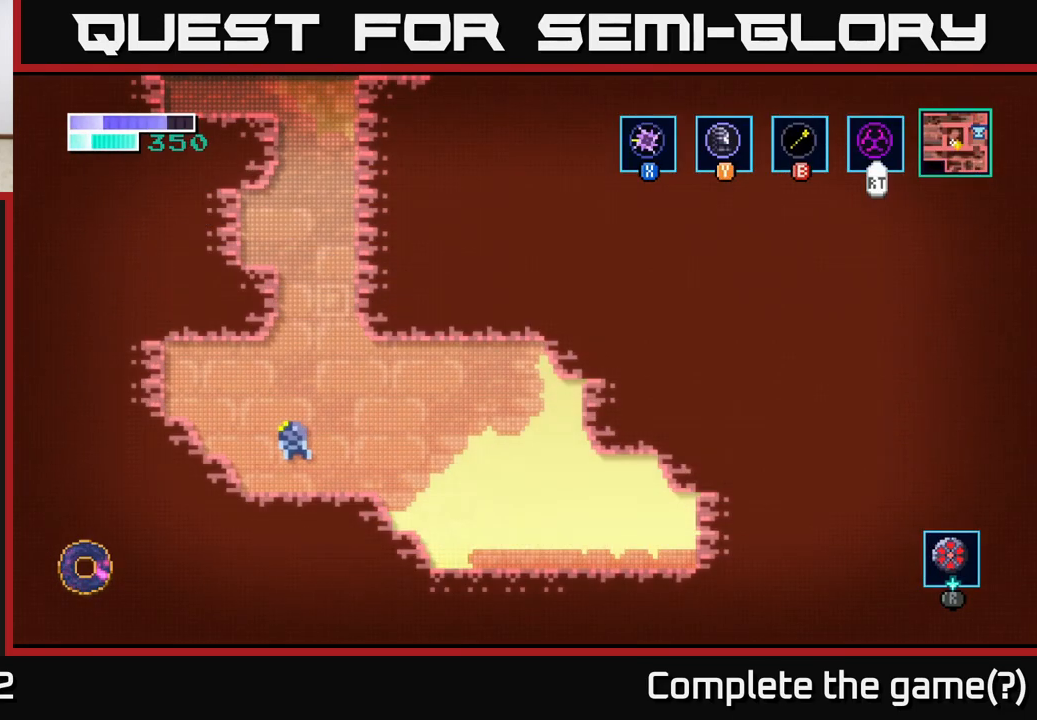
{"buttons": ["A"], "left_stick": "left", "right_stick": "center", "events": [[83, "X", "down"], [233, "X", "up"], [350, "X", "down"], [500, "X", "up"]]}